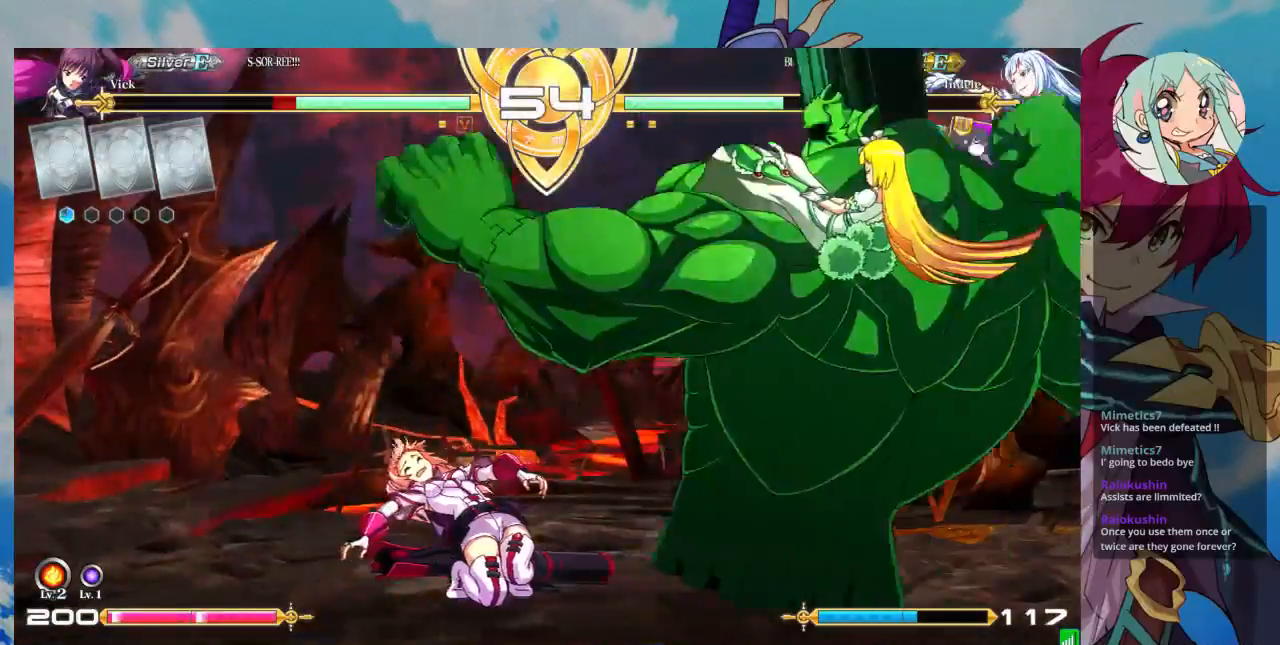
Gameplay with a controller (arcade stick); each line is a JSON object with the inputs held at the frame after it. "events" lists button and stick changes between this image and that frame as [ms after this image, input, new state], when the widget could be followed in between. Not read: L3 R3.
{"buttons": [], "left_stick": "left", "events": [[67, "left_stick", "left"]]}
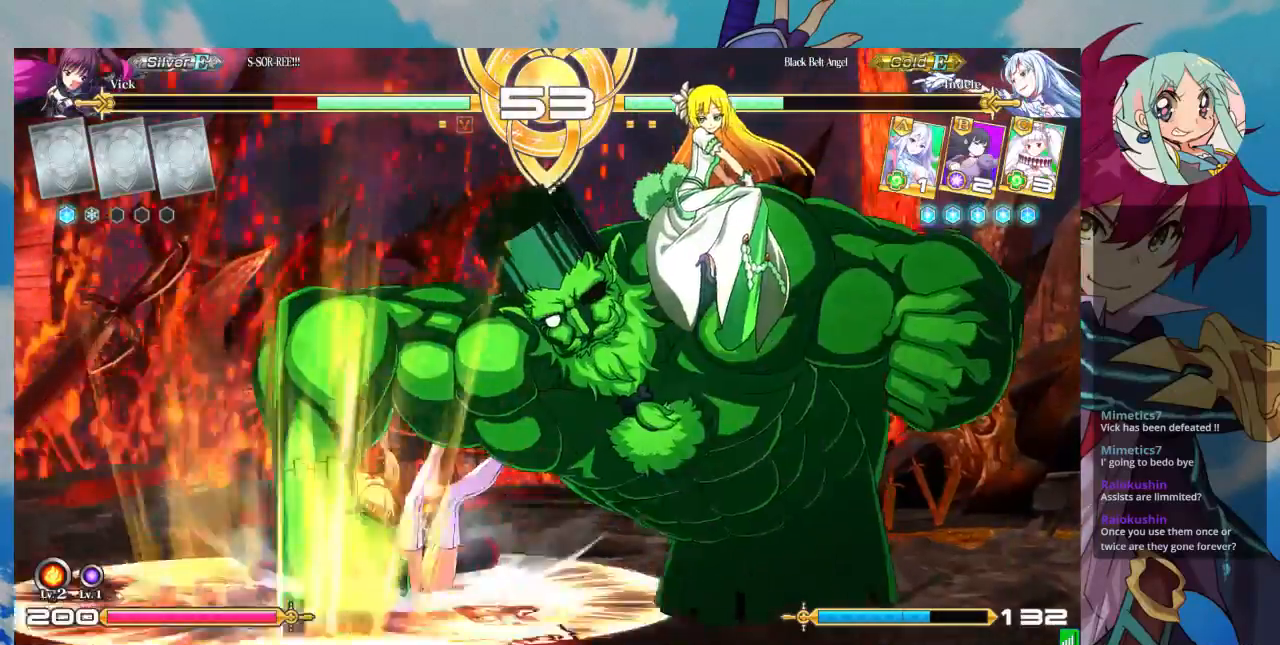
{"buttons": [], "left_stick": "left", "events": []}
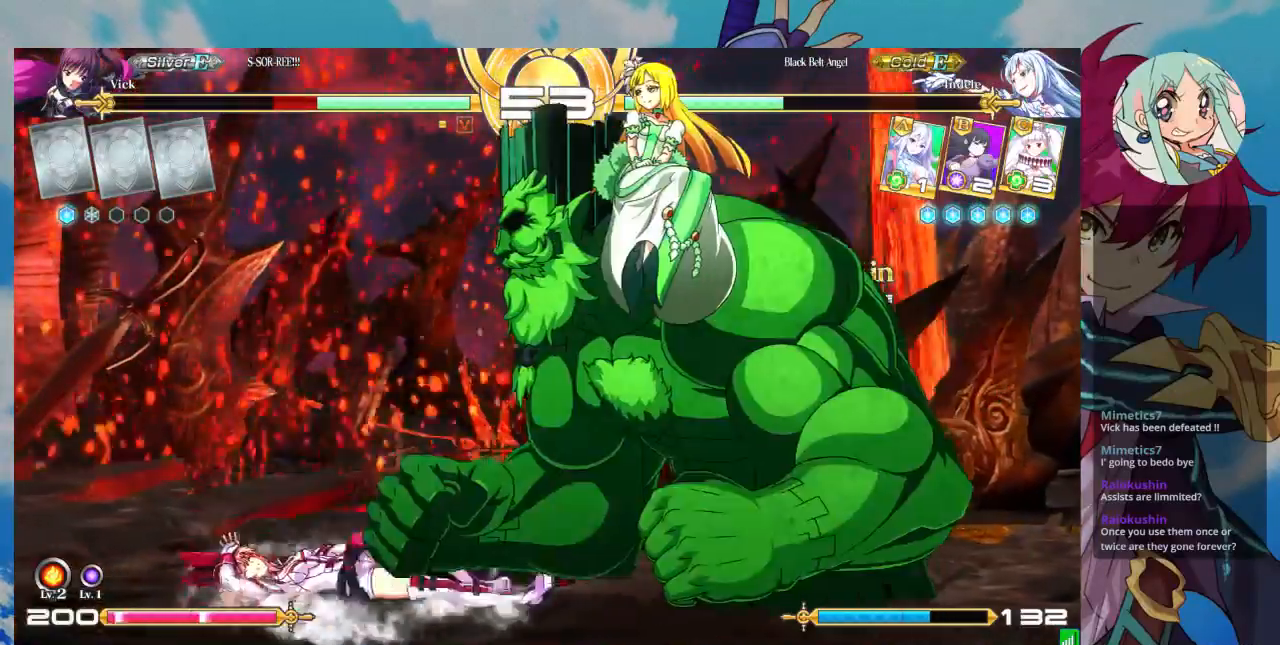
{"buttons": [], "left_stick": "down-left", "events": [[467, "left_stick", "down-left"]]}
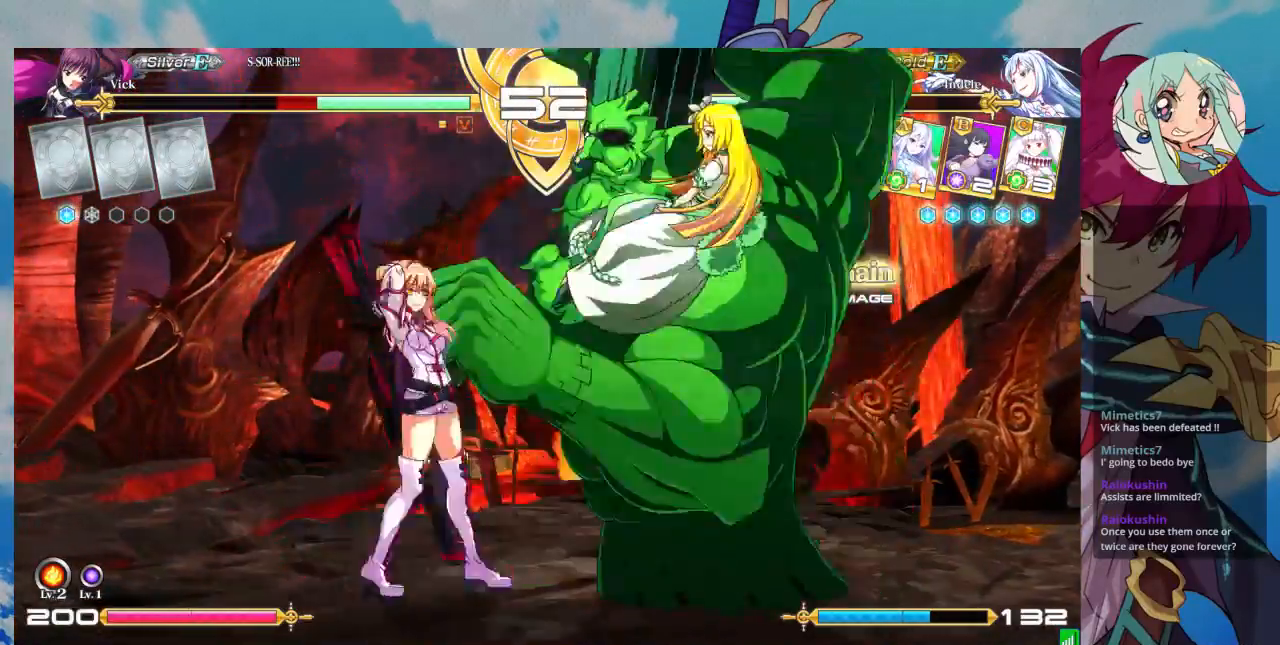
{"buttons": [], "left_stick": "down-left", "events": []}
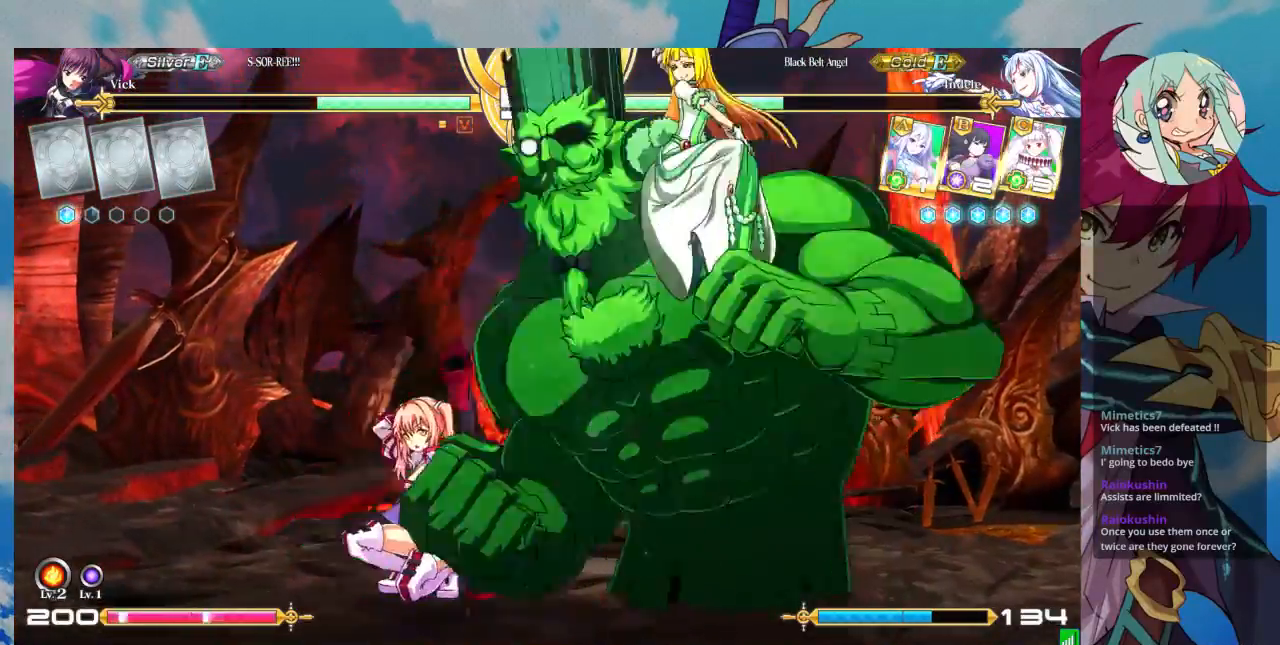
{"buttons": [], "left_stick": "left", "events": [[133, "left_stick", "left"]]}
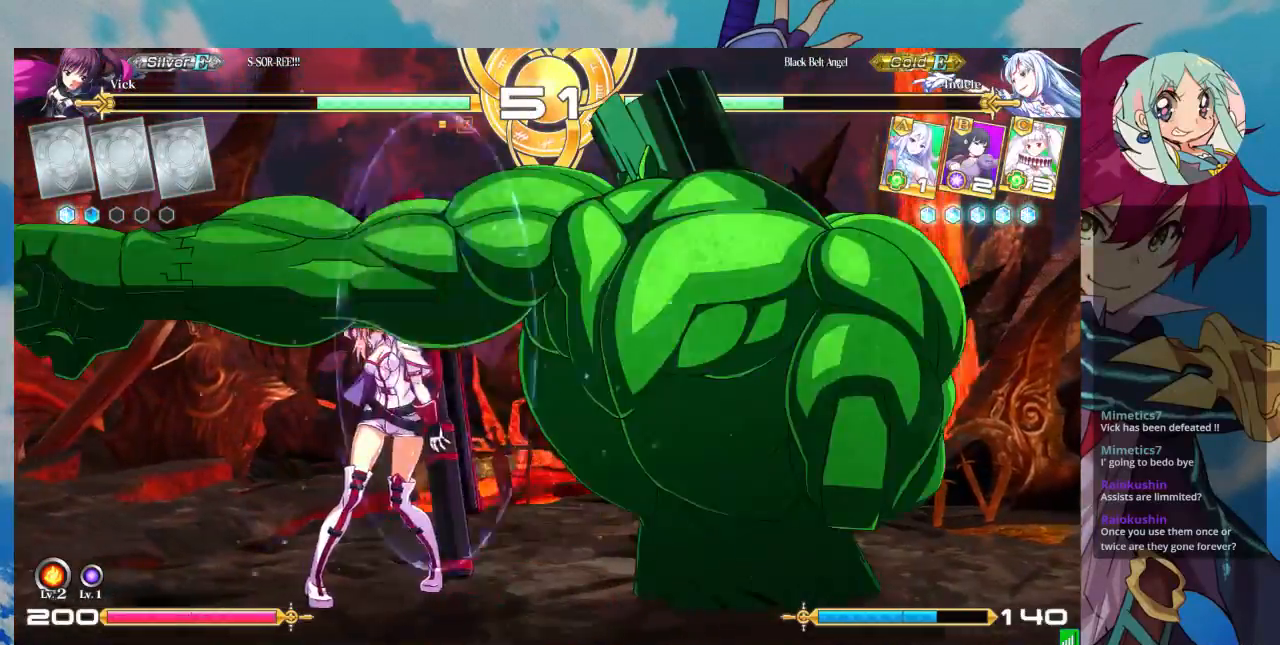
{"buttons": [], "left_stick": "up-left", "events": [[200, "left_stick", "down-left"], [367, "left_stick", "up-left"]]}